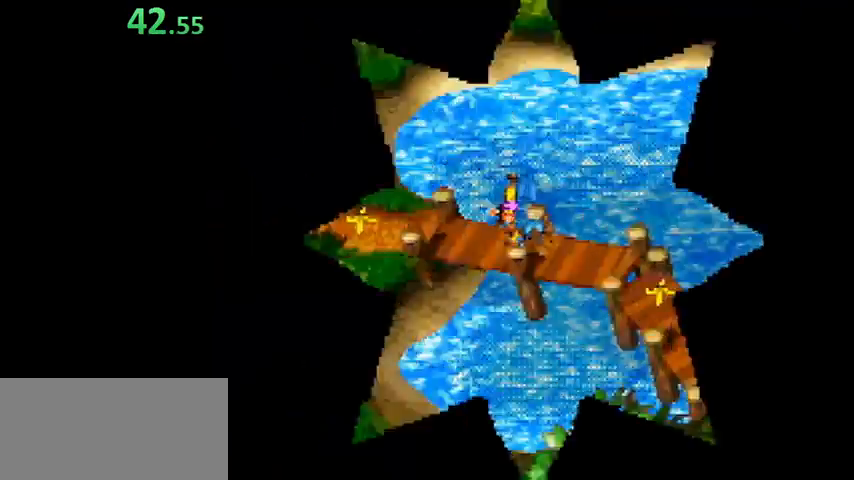
Gameplay with a controller (Nintendo layout); each line is a JSON object with the inputs held at the frame after it. "events" lists button and stick changes between this image and that frame as [ms after this image, input, new state], when the widget could be followed in between. Not read: L3 R3.
{"buttons": ["DPAD_RIGHT"], "events": []}
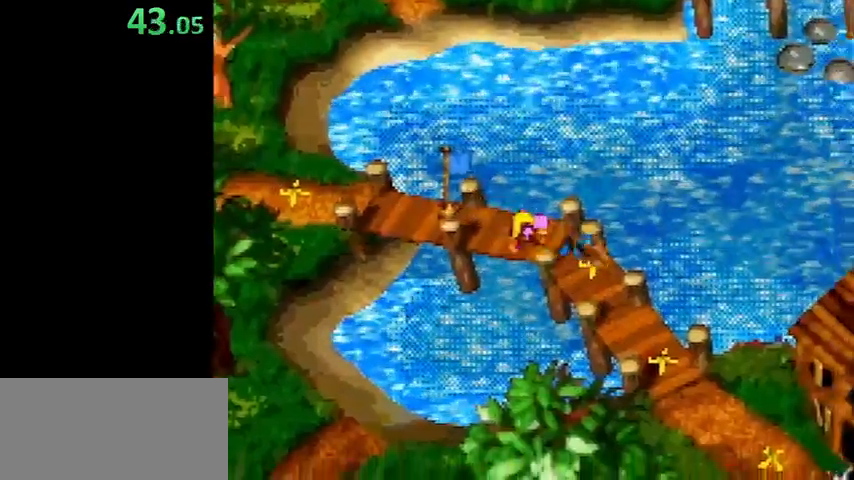
{"buttons": [], "events": [[67, "DPAD_RIGHT", "up"]]}
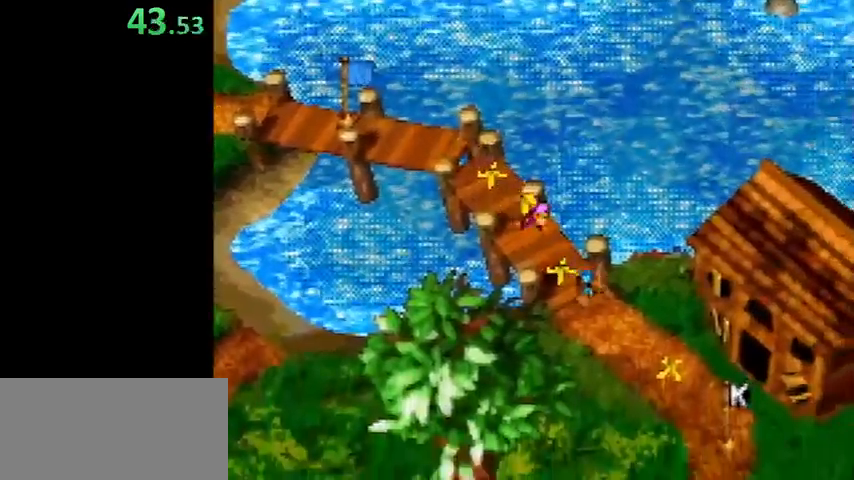
{"buttons": [], "events": [[33, "B", "down"], [100, "B", "up"], [167, "B", "down"], [233, "B", "up"], [300, "B", "down"], [333, "B", "up"], [433, "B", "down"], [467, "B", "up"]]}
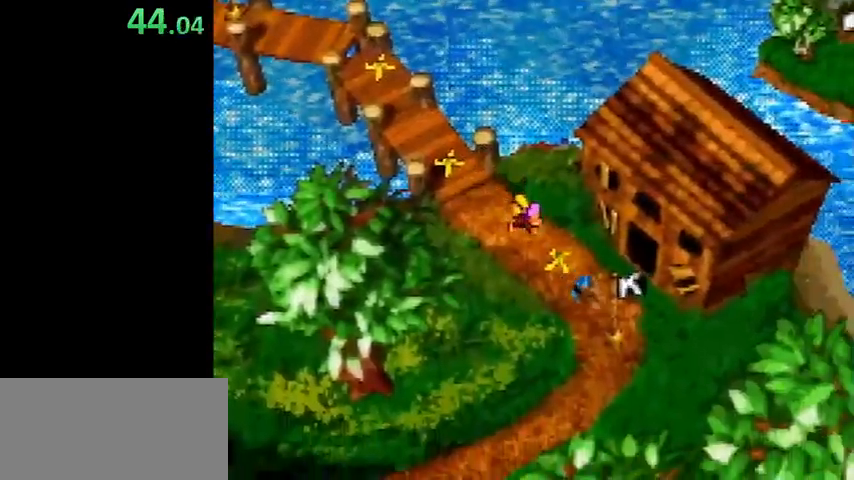
{"buttons": [], "events": [[33, "B", "down"], [67, "B", "up"], [133, "B", "down"], [167, "B", "up"], [233, "B", "down"], [300, "B", "up"]]}
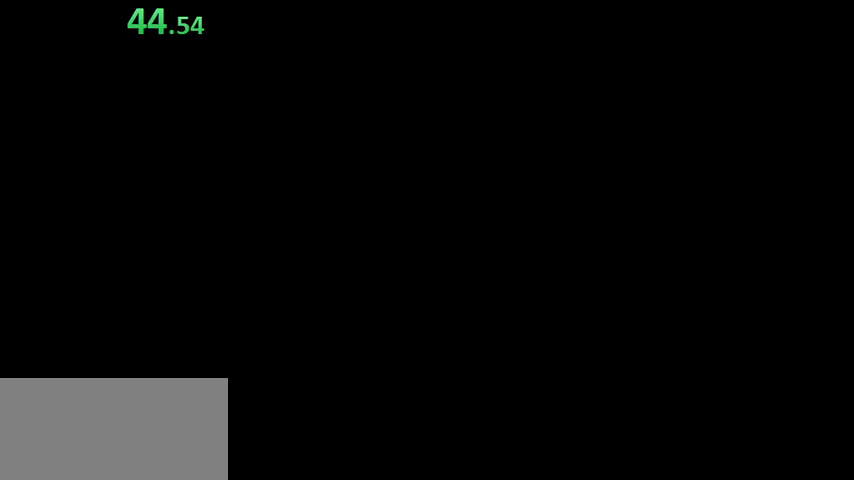
{"buttons": ["Y", "DPAD_RIGHT"], "events": [[233, "DPAD_RIGHT", "down"], [300, "Y", "down"]]}
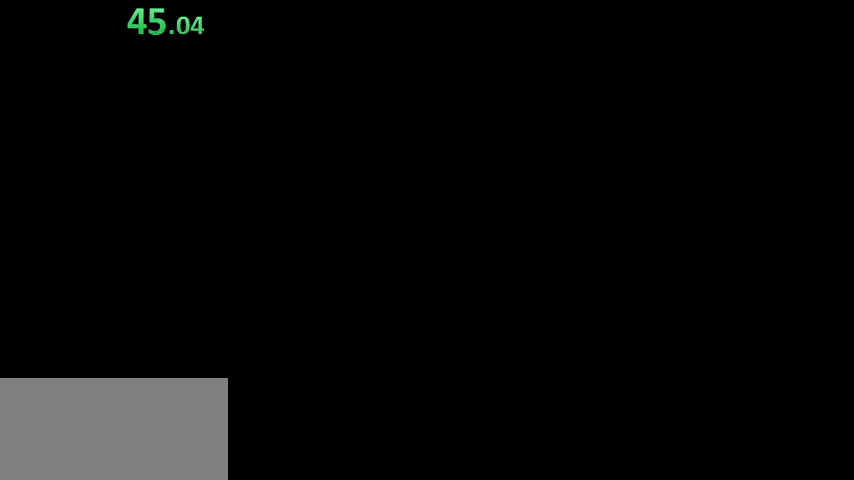
{"buttons": ["Y", "DPAD_RIGHT"], "events": []}
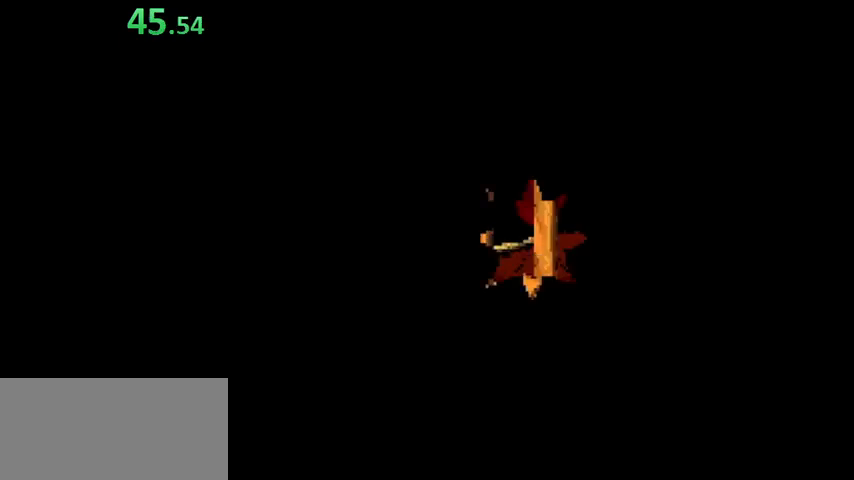
{"buttons": ["Y", "DPAD_RIGHT"], "events": [[367, "Y", "up"], [467, "Y", "down"]]}
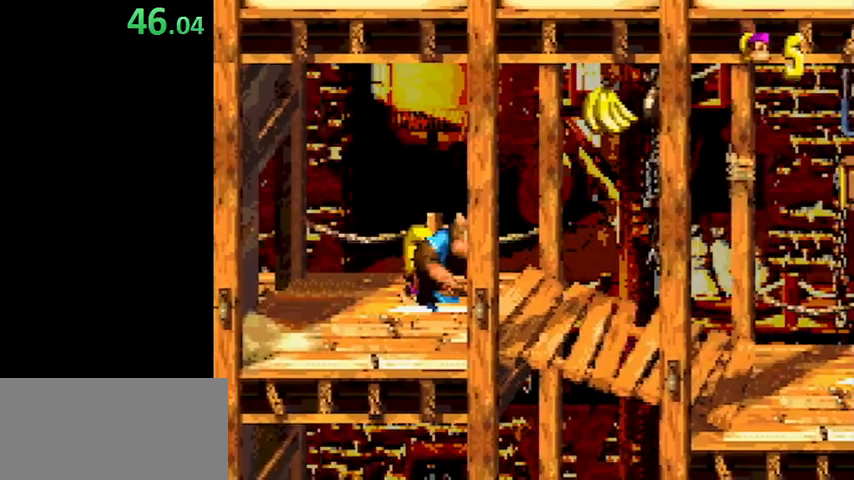
{"buttons": ["Y", "DPAD_RIGHT"], "events": [[367, "Y", "up"], [433, "Y", "down"]]}
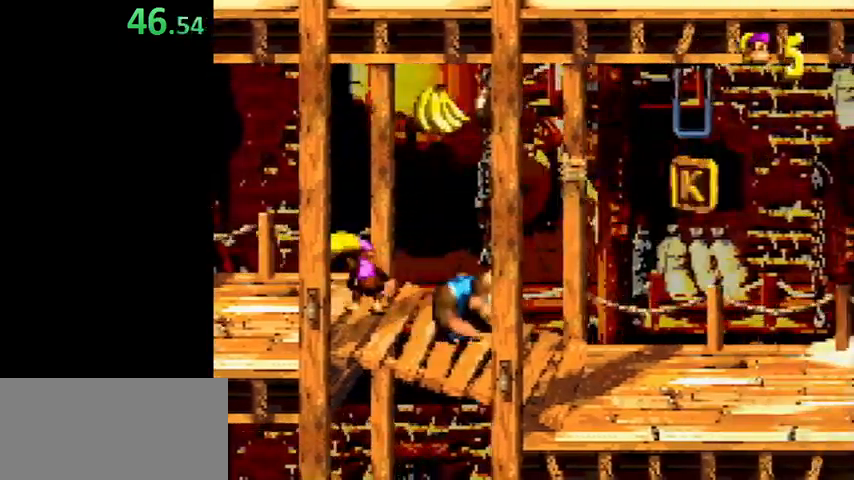
{"buttons": ["Y", "DPAD_RIGHT"], "events": [[167, "B", "down"], [300, "B", "up"]]}
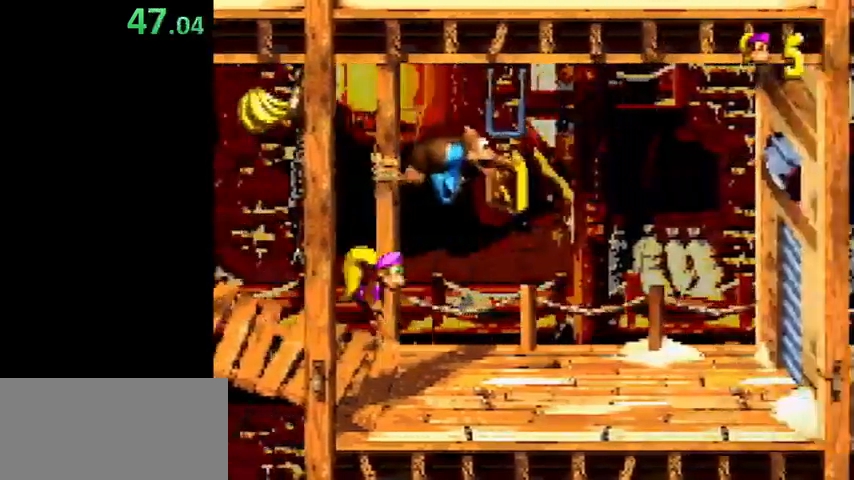
{"buttons": ["Y", "DPAD_DOWN", "DPAD_RIGHT"], "events": [[133, "DPAD_DOWN", "down"]]}
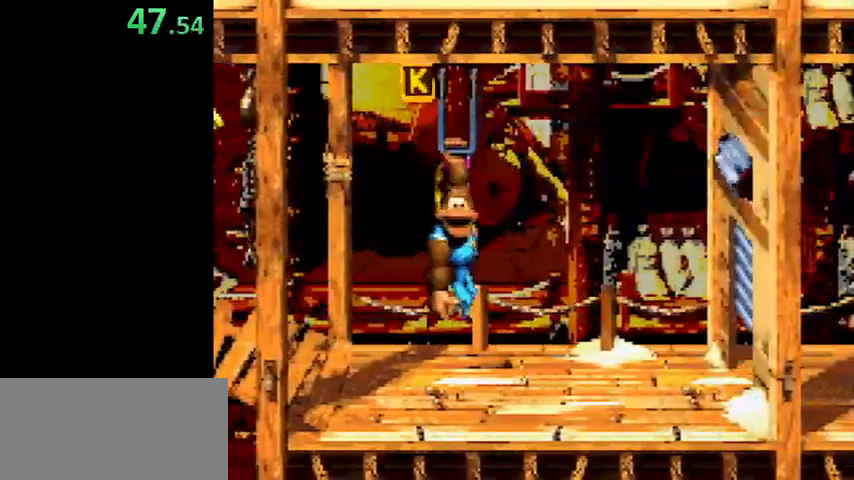
{"buttons": ["Y", "DPAD_RIGHT"], "events": [[167, "B", "down"], [300, "B", "up"], [300, "DPAD_DOWN", "up"], [367, "Y", "up"], [467, "Y", "down"]]}
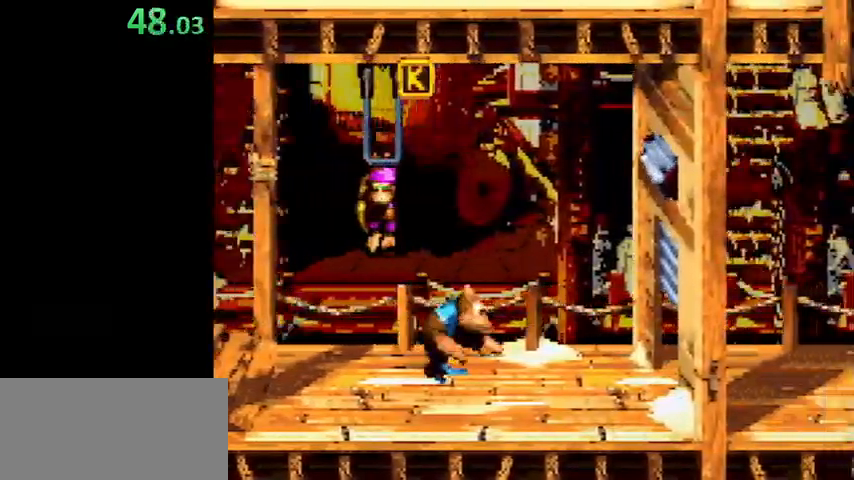
{"buttons": ["Y", "DPAD_RIGHT"], "events": [[367, "Y", "up"], [467, "Y", "down"]]}
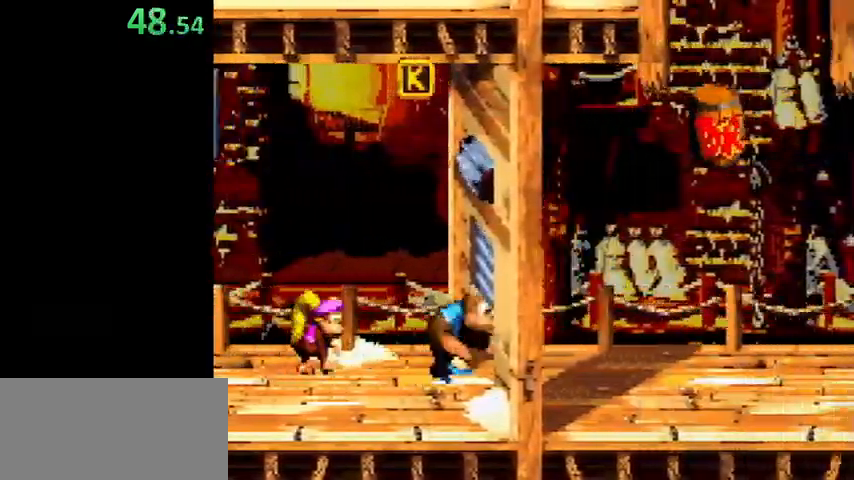
{"buttons": ["Y", "DPAD_RIGHT"], "events": [[367, "Y", "up"], [467, "Y", "down"]]}
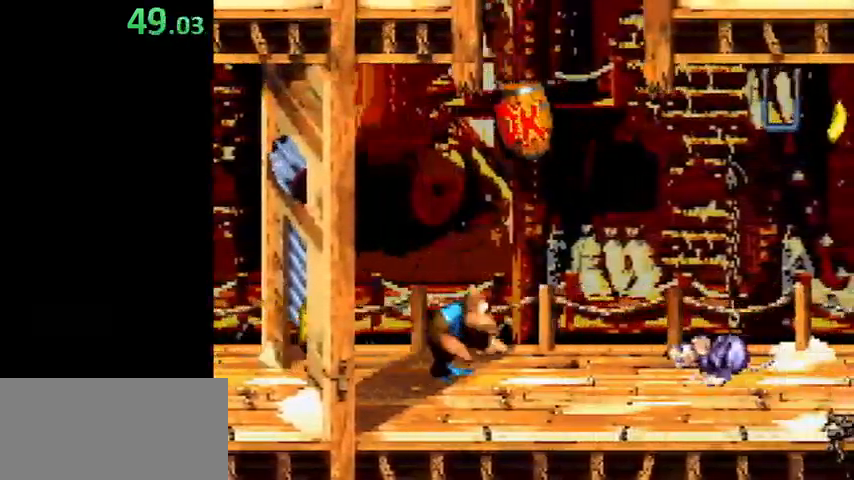
{"buttons": ["B", "Y", "DPAD_RIGHT"], "events": [[300, "B", "down"]]}
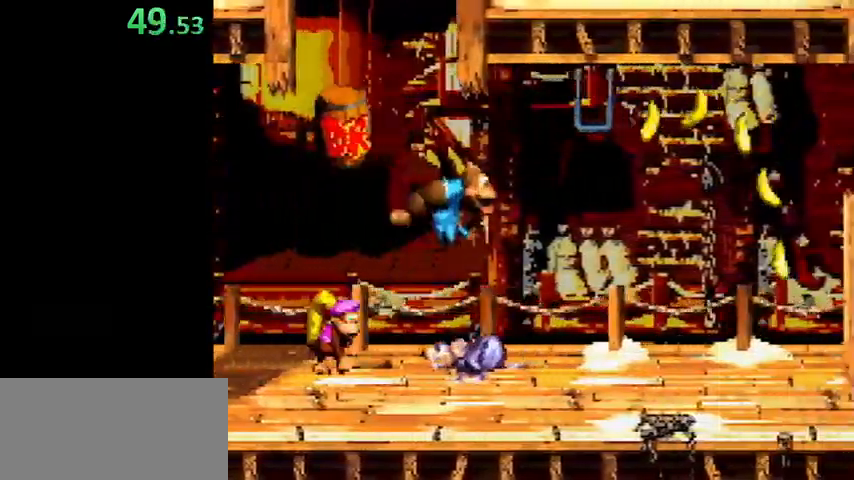
{"buttons": ["Y", "DPAD_DOWN", "DPAD_RIGHT"], "events": [[67, "B", "up"], [367, "DPAD_DOWN", "down"]]}
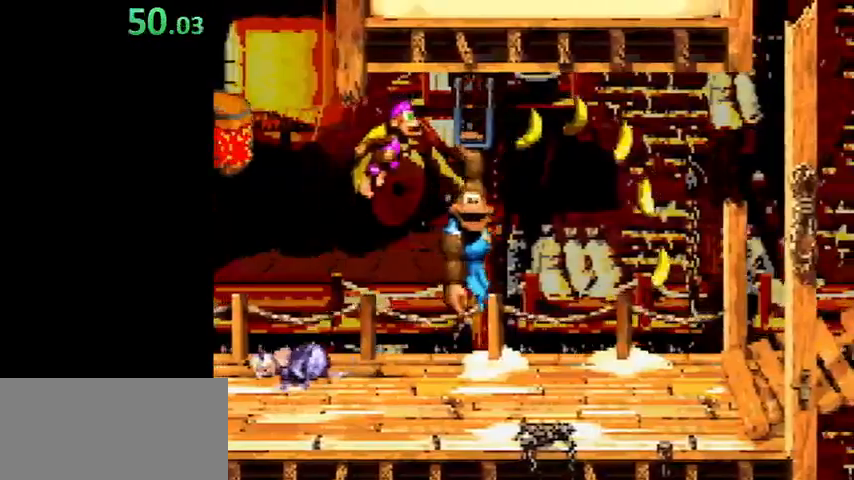
{"buttons": ["B", "Y", "DPAD_DOWN", "DPAD_RIGHT"], "events": [[467, "B", "down"]]}
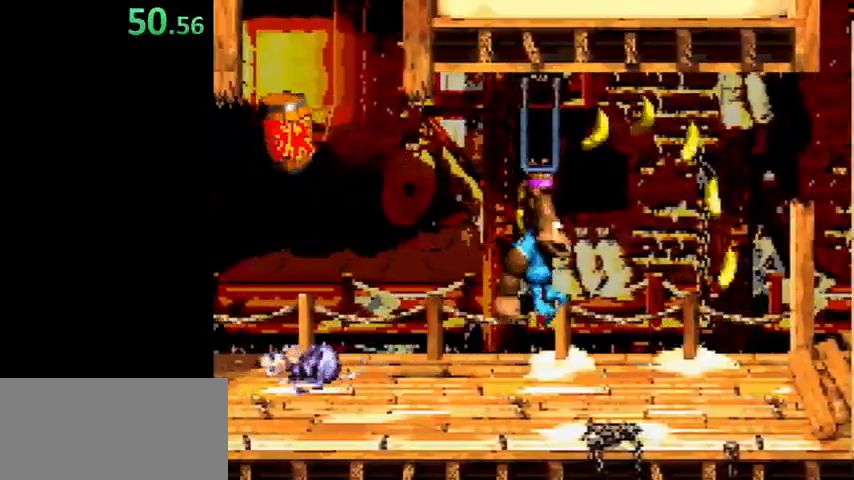
{"buttons": ["Y", "DPAD_RIGHT"], "events": [[67, "B", "up"], [67, "DPAD_DOWN", "up"], [133, "Y", "up"], [167, "Y", "down"]]}
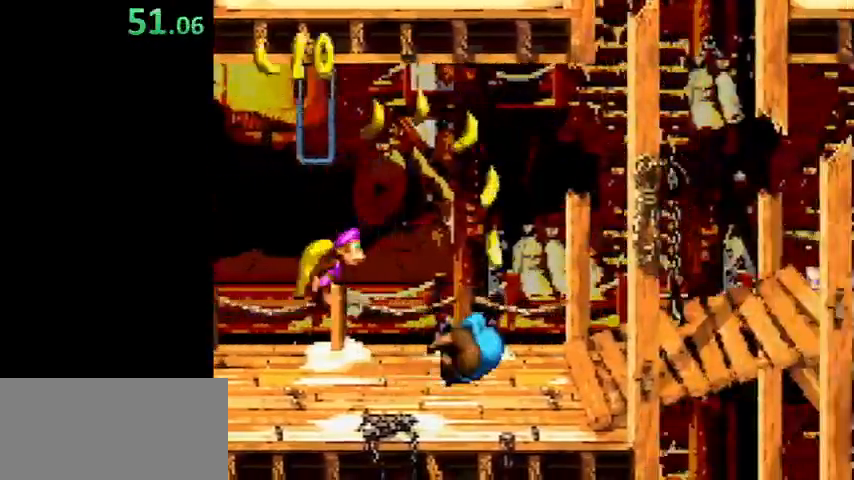
{"buttons": ["Y", "DPAD_RIGHT"], "events": [[233, "Y", "up"], [300, "Y", "down"]]}
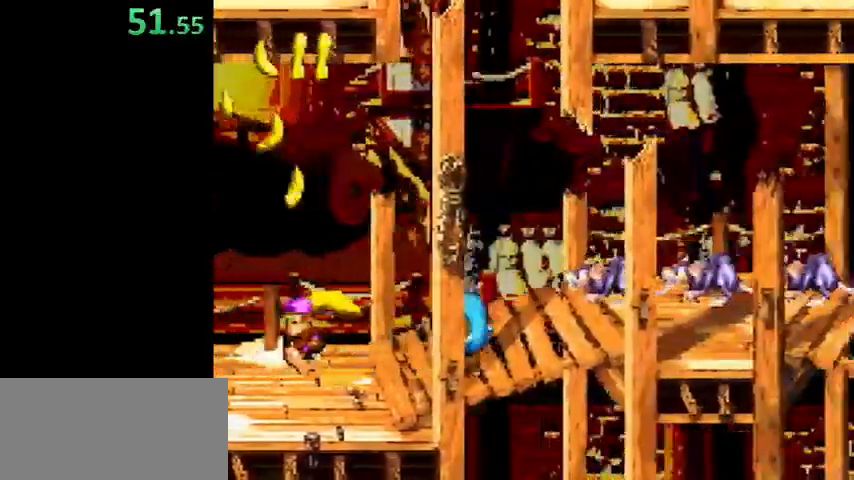
{"buttons": ["Y", "DPAD_RIGHT"], "events": []}
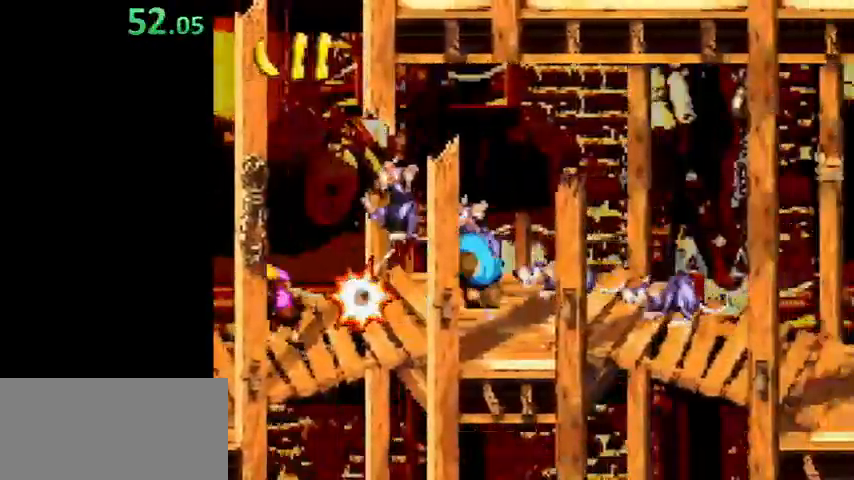
{"buttons": ["Y", "DPAD_RIGHT"], "events": []}
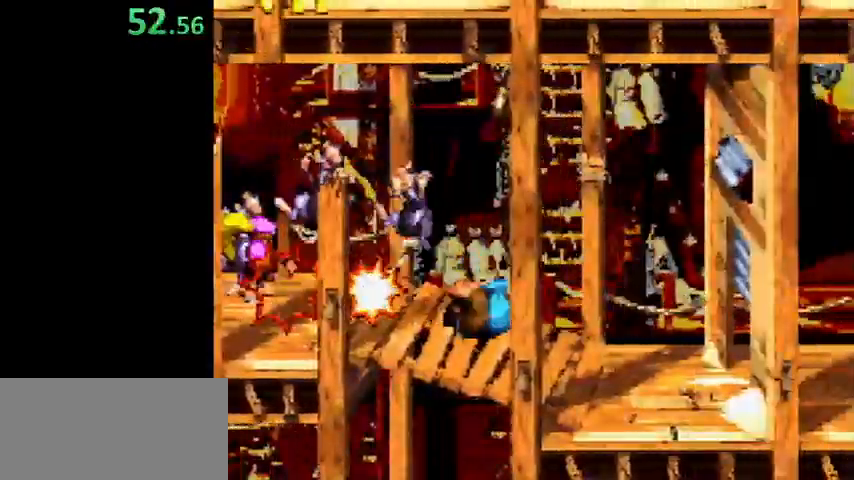
{"buttons": ["Y", "DPAD_RIGHT"], "events": [[167, "Y", "up"], [200, "Y", "down"]]}
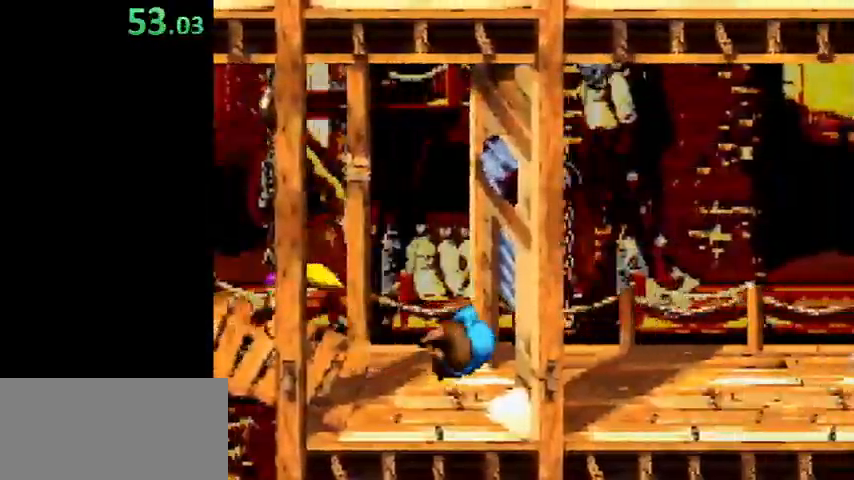
{"buttons": ["Y", "DPAD_RIGHT"], "events": [[100, "Y", "up"], [200, "Y", "down"]]}
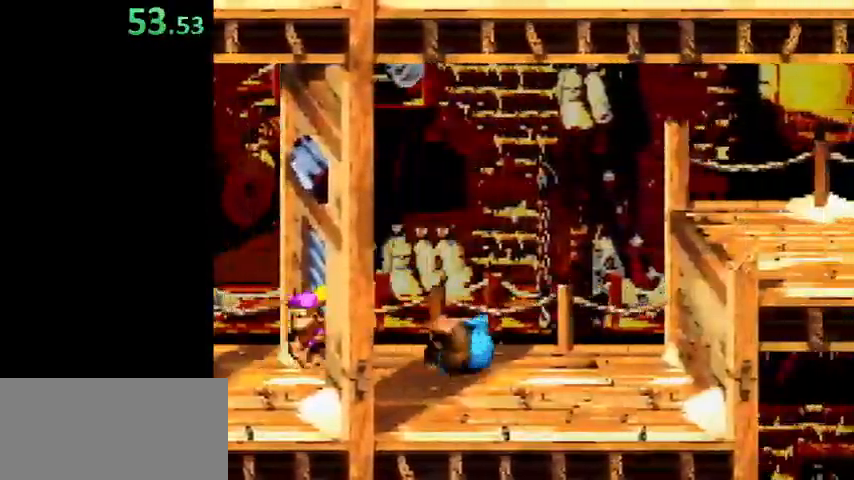
{"buttons": ["B", "Y", "DPAD_RIGHT"], "events": [[100, "Y", "up"], [200, "Y", "down"], [400, "B", "down"]]}
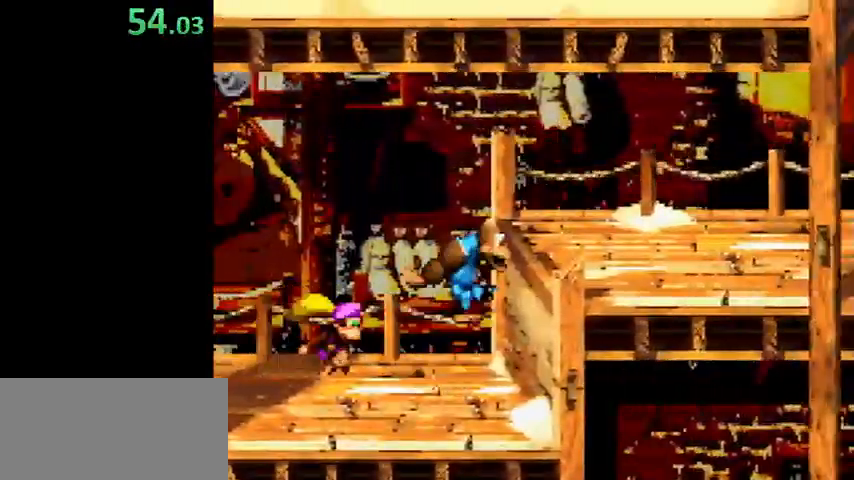
{"buttons": ["Y", "DPAD_RIGHT"], "events": [[33, "B", "up"], [367, "Y", "up"], [467, "Y", "down"]]}
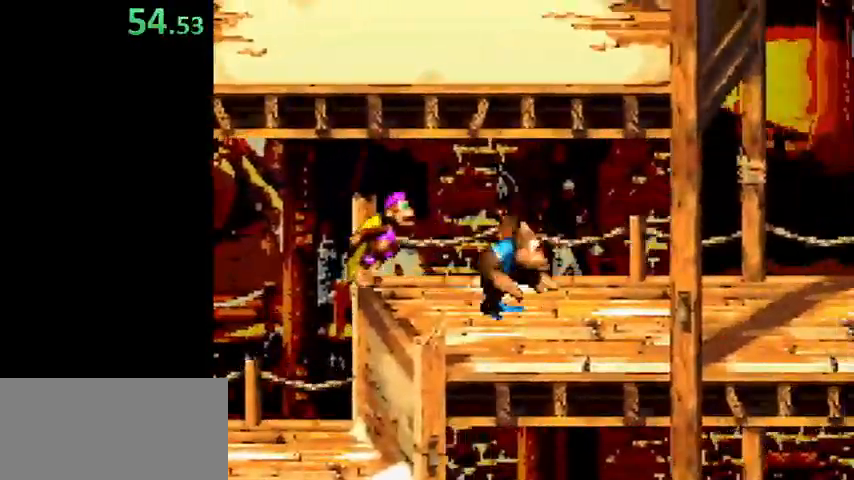
{"buttons": ["DPAD_RIGHT"], "events": [[467, "Y", "up"]]}
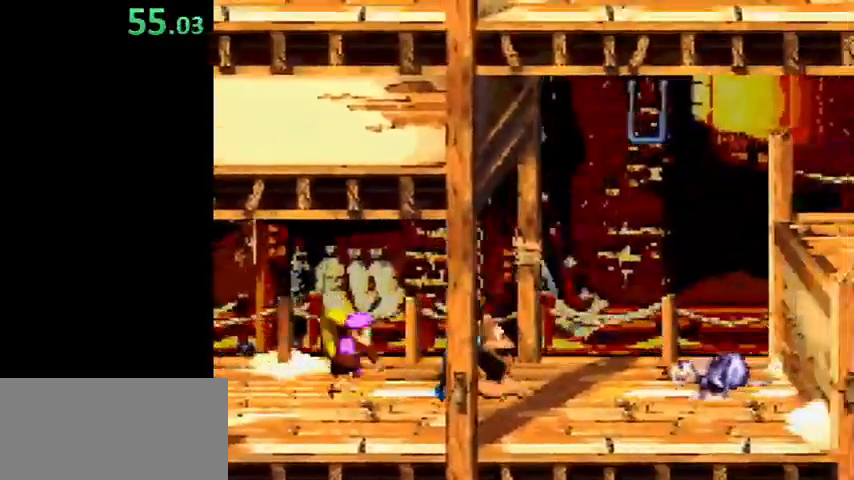
{"buttons": ["Y", "DPAD_RIGHT"], "events": [[33, "Y", "down"]]}
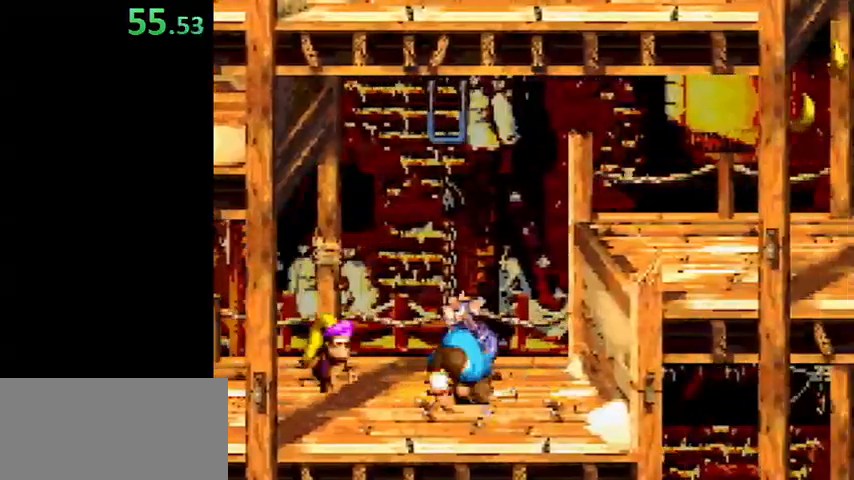
{"buttons": ["DPAD_RIGHT"], "events": [[67, "B", "down"], [167, "B", "up"], [467, "Y", "up"]]}
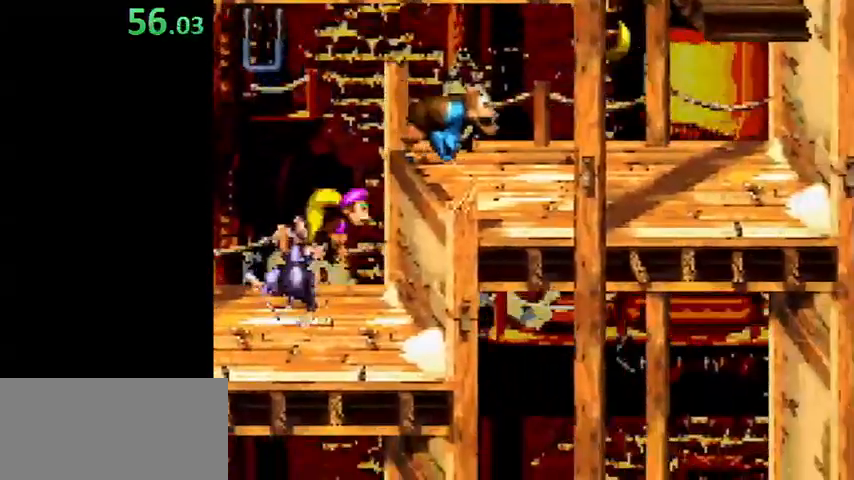
{"buttons": ["Y", "DPAD_RIGHT"], "events": [[67, "Y", "down"], [300, "B", "down"], [433, "B", "up"]]}
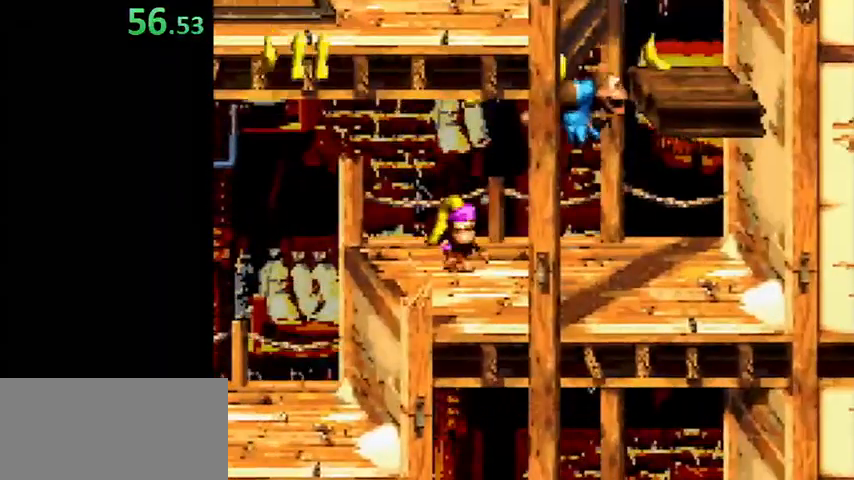
{"buttons": [], "events": [[200, "R1", "down"], [233, "DPAD_RIGHT", "up"], [367, "R1", "up"], [367, "Y", "up"]]}